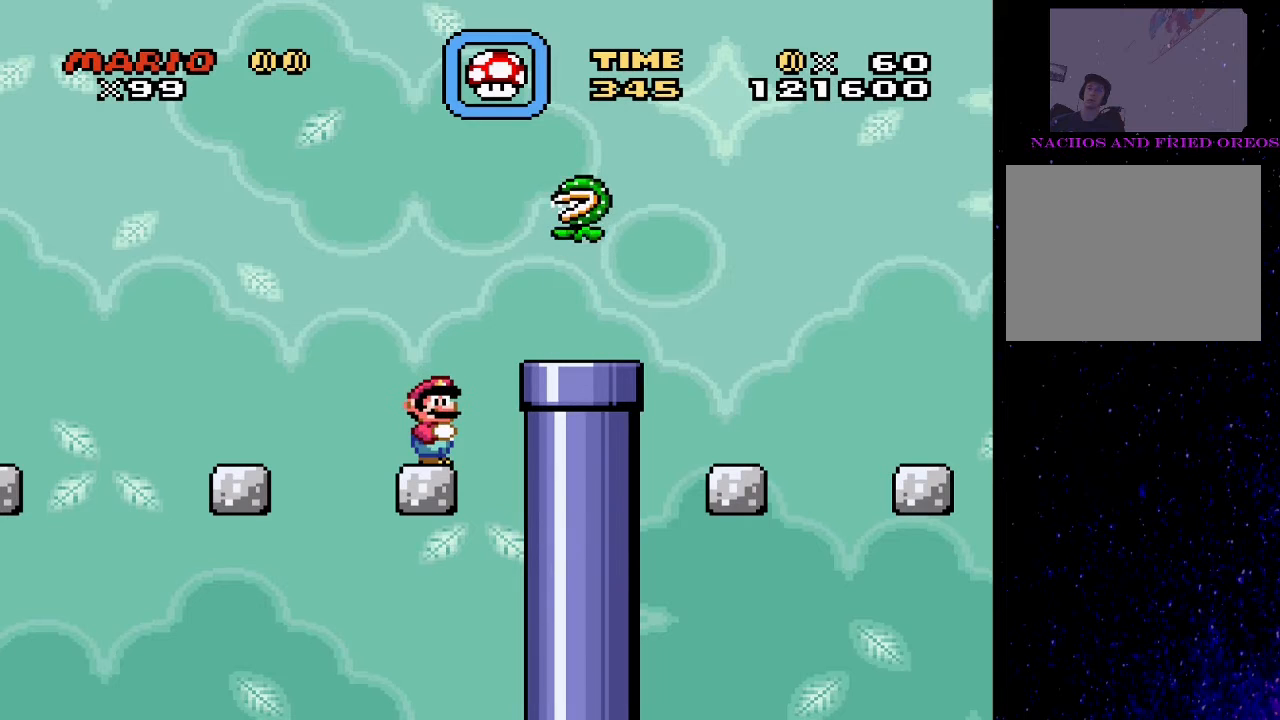
Gameplay with a controller (PlayStation layout); each line is a JSON object with the inputs held at the frame after it. "events" lists button and stick changes between this image and that frame as [ms after this image, input, new state], when the widget could be followed in between. Not read: left_stick right_stick.
{"buttons": ["CROSS", "SQUARE", "DPAD_RIGHT"], "events": [[67, "CROSS", "down"], [200, "DPAD_LEFT", "up"], [233, "DPAD_RIGHT", "down"]]}
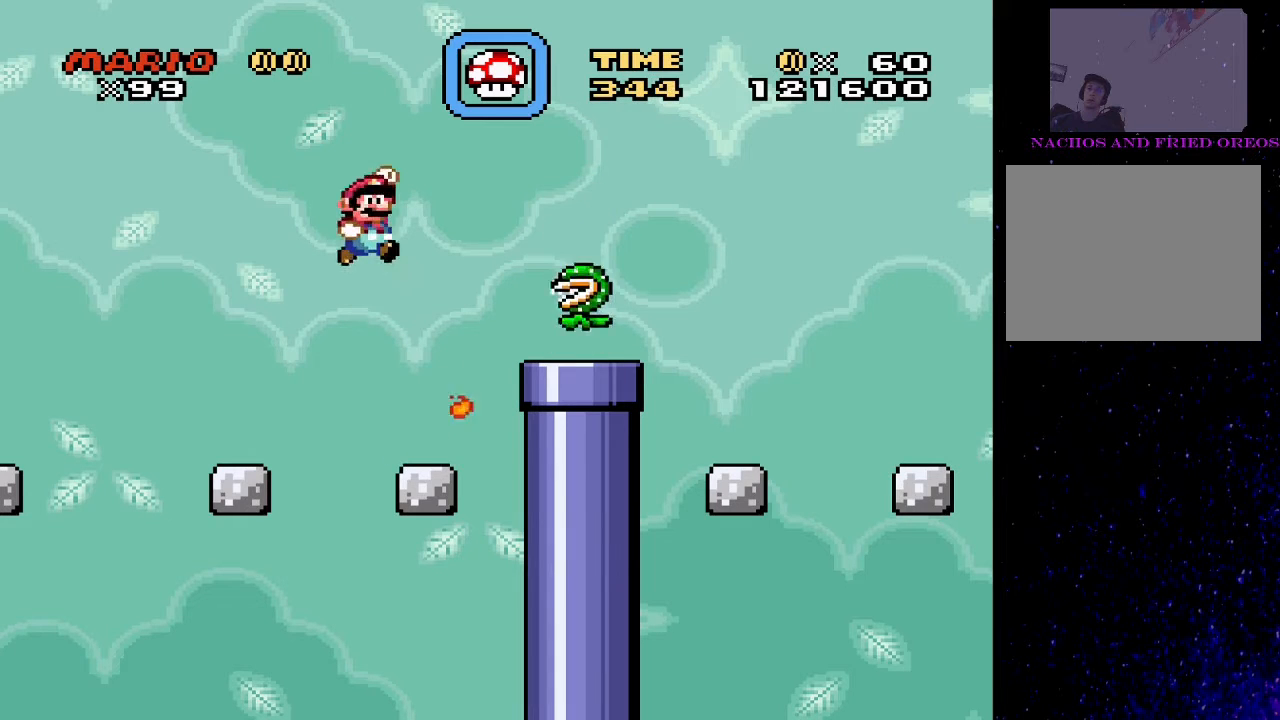
{"buttons": ["SQUARE", "DPAD_RIGHT"], "events": [[67, "DPAD_RIGHT", "up"], [100, "CROSS", "up"], [133, "DPAD_LEFT", "down"], [333, "DPAD_LEFT", "up"], [400, "DPAD_RIGHT", "down"]]}
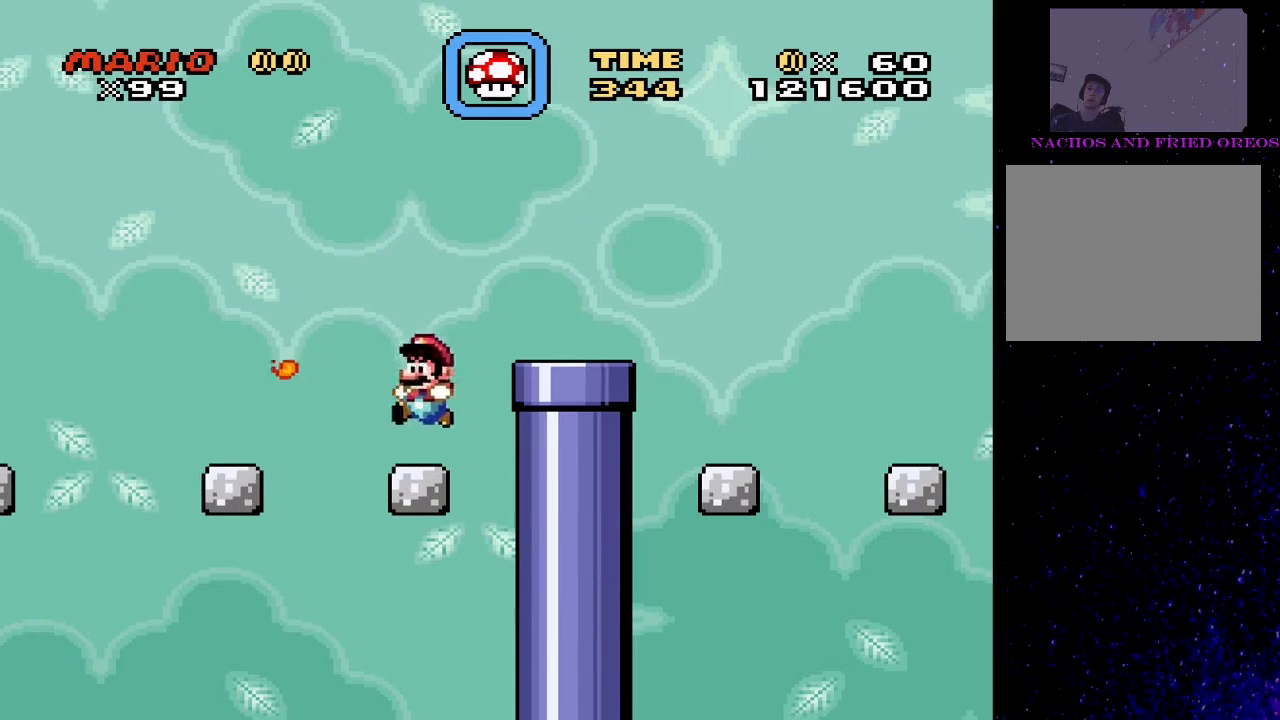
{"buttons": ["CROSS", "SQUARE", "DPAD_RIGHT"], "events": [[33, "CROSS", "down"]]}
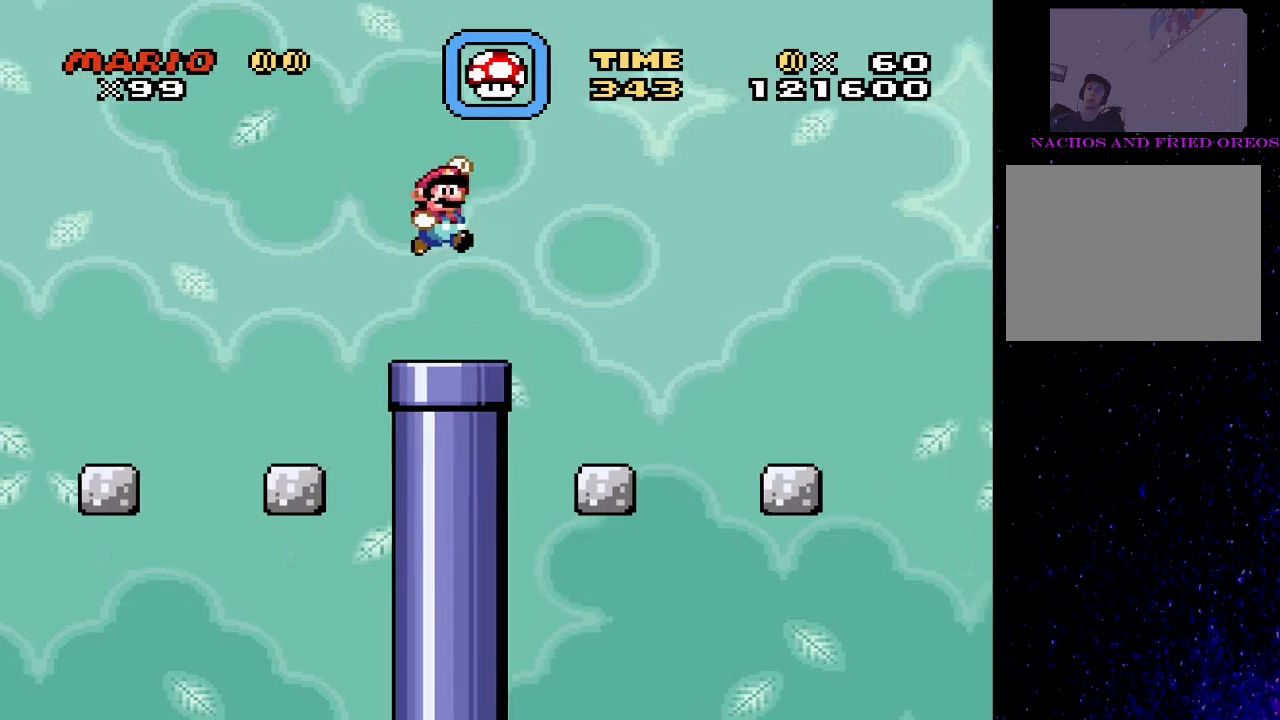
{"buttons": ["CROSS", "SQUARE", "DPAD_RIGHT"], "events": [[100, "CROSS", "up"], [133, "DPAD_RIGHT", "up"], [200, "DPAD_LEFT", "down"], [333, "DPAD_LEFT", "up"], [400, "DPAD_RIGHT", "down"], [467, "CROSS", "down"]]}
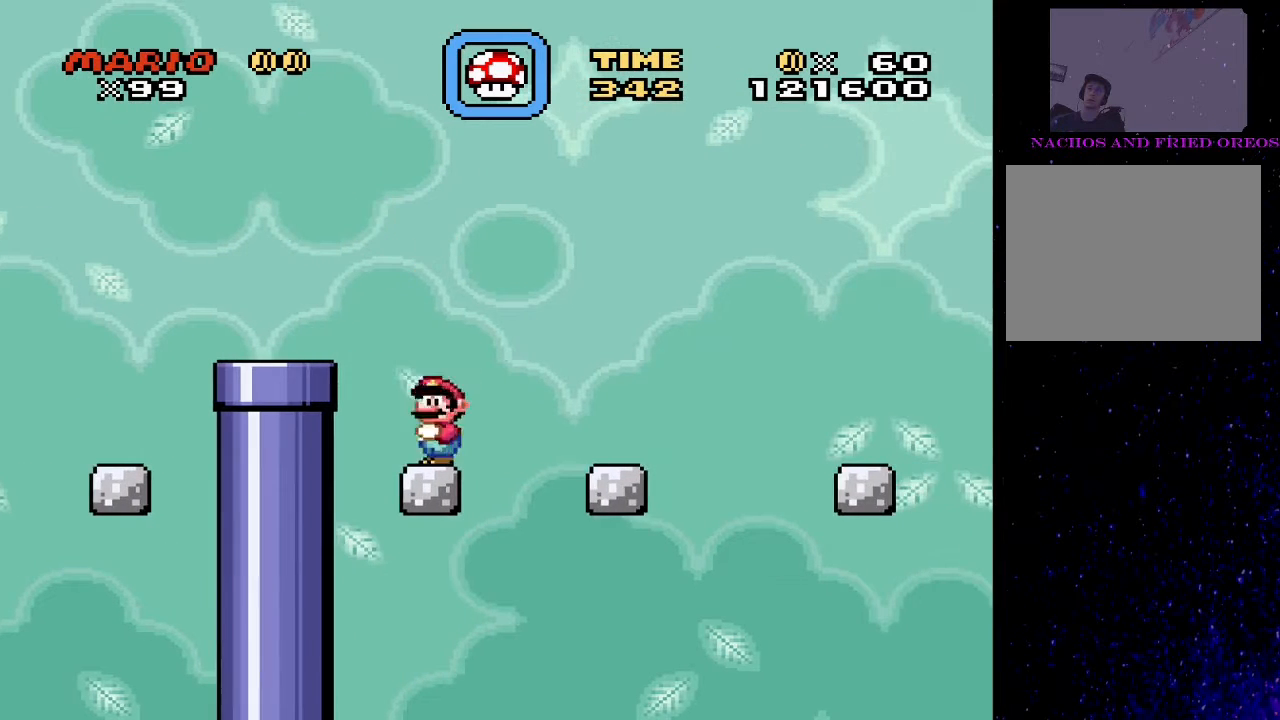
{"buttons": ["SQUARE", "DPAD_LEFT"], "events": [[167, "CROSS", "up"], [367, "DPAD_RIGHT", "up"], [400, "DPAD_LEFT", "down"]]}
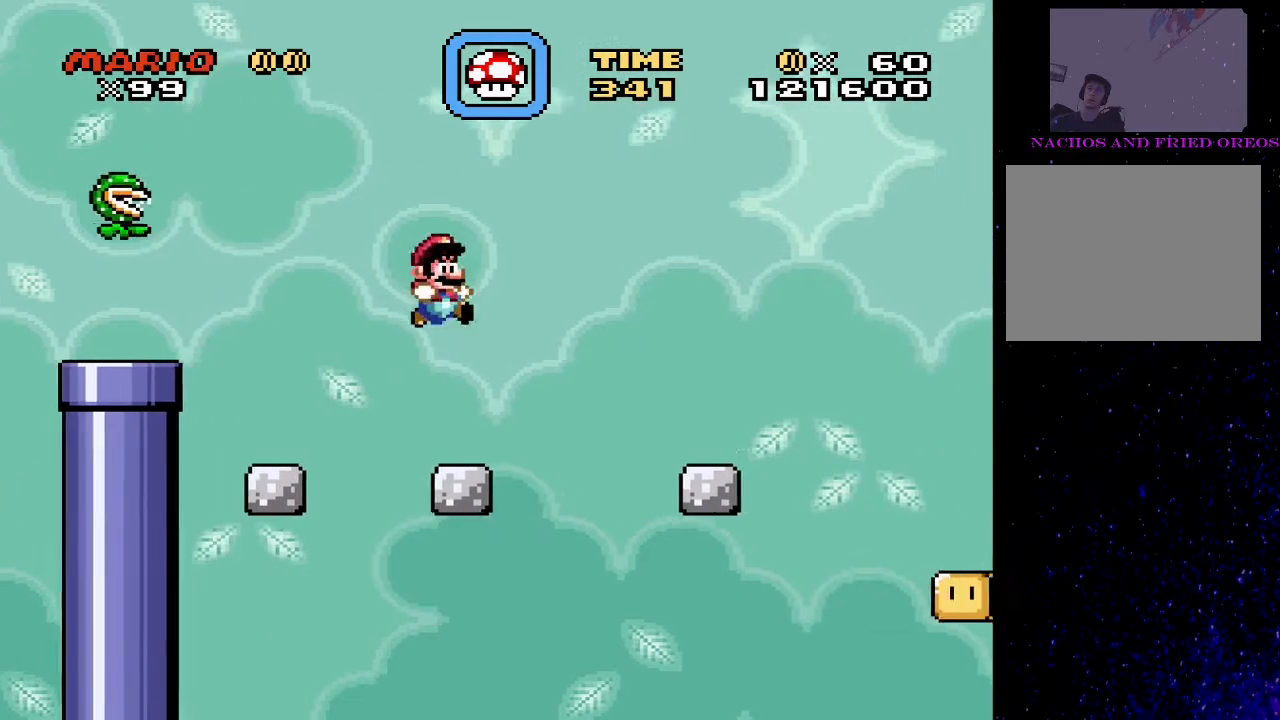
{"buttons": ["SQUARE", "DPAD_RIGHT"], "events": [[33, "DPAD_LEFT", "up"], [133, "DPAD_RIGHT", "down"], [167, "CROSS", "down"], [433, "CROSS", "up"]]}
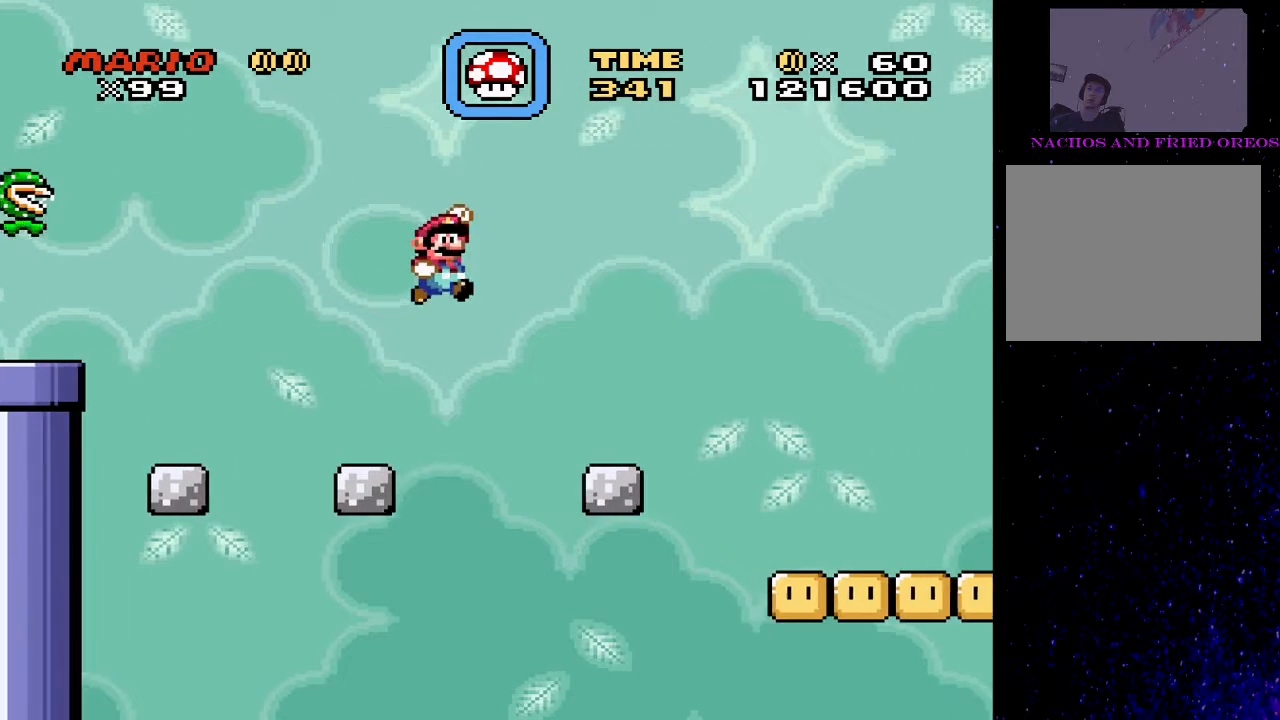
{"buttons": ["SQUARE"], "events": [[133, "DPAD_RIGHT", "up"], [200, "DPAD_LEFT", "down"], [333, "DPAD_LEFT", "up"]]}
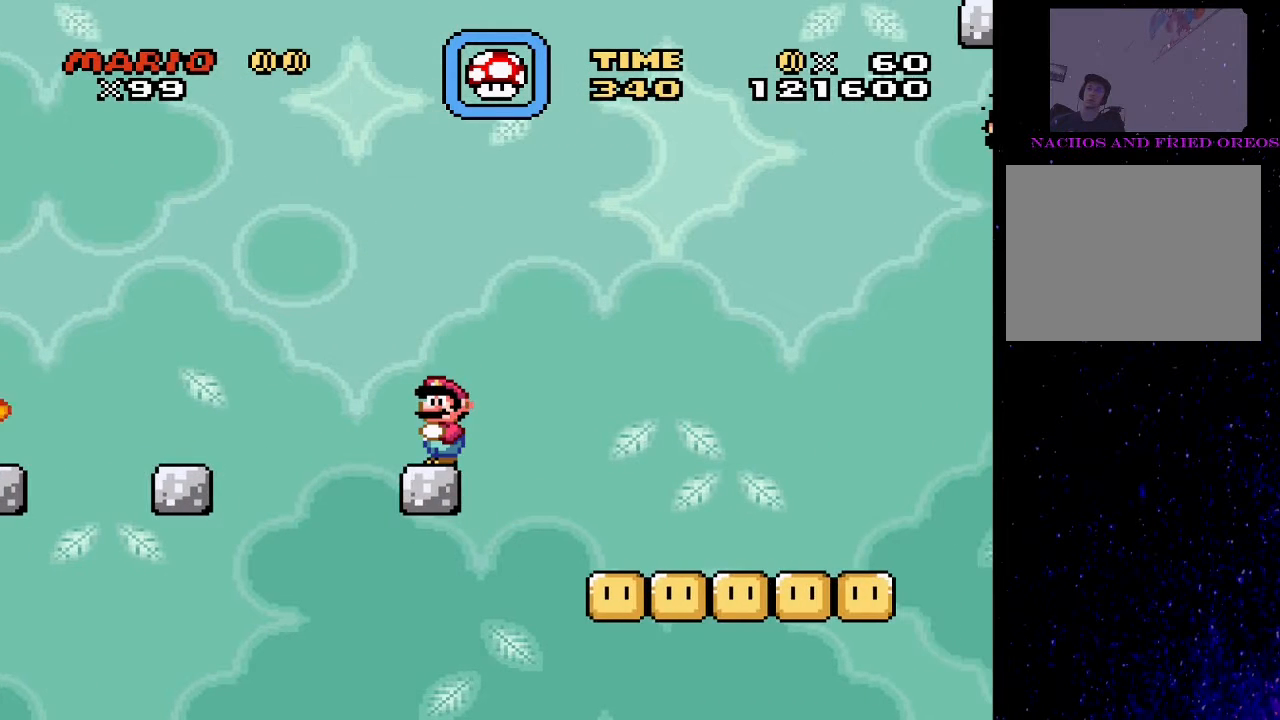
{"buttons": ["SQUARE"], "events": []}
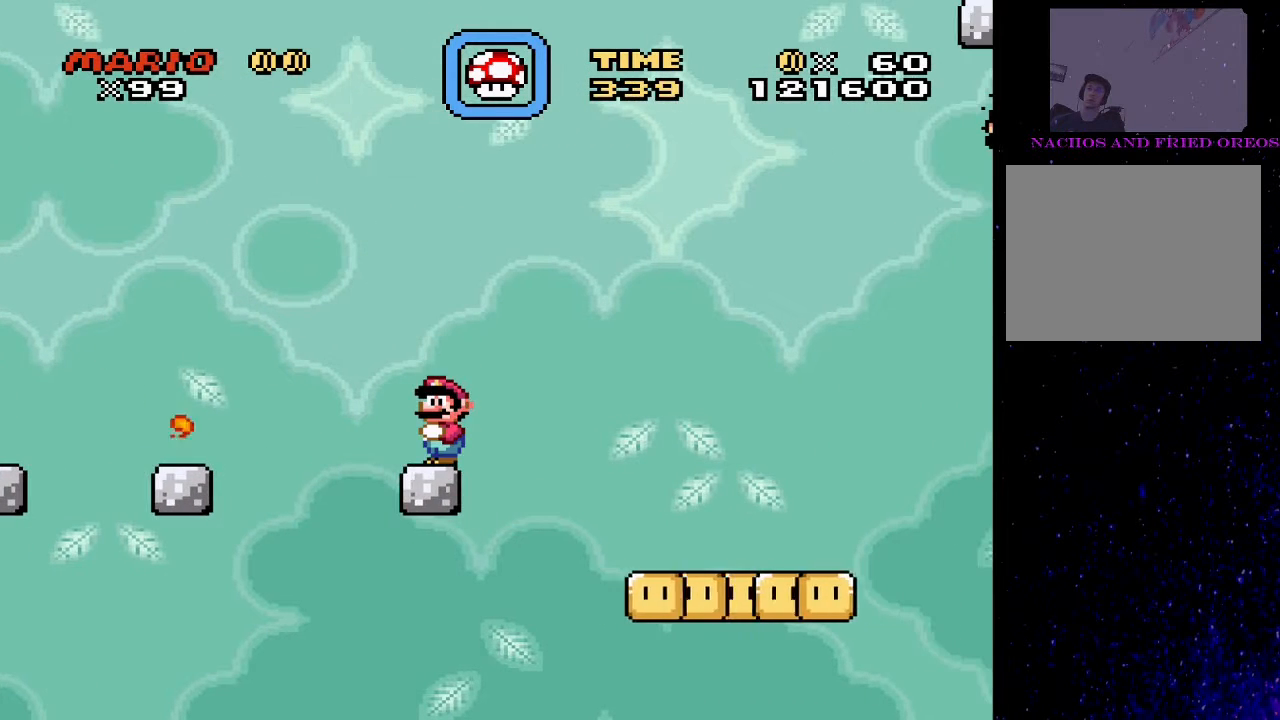
{"buttons": ["CROSS", "SQUARE"], "events": [[267, "CROSS", "down"]]}
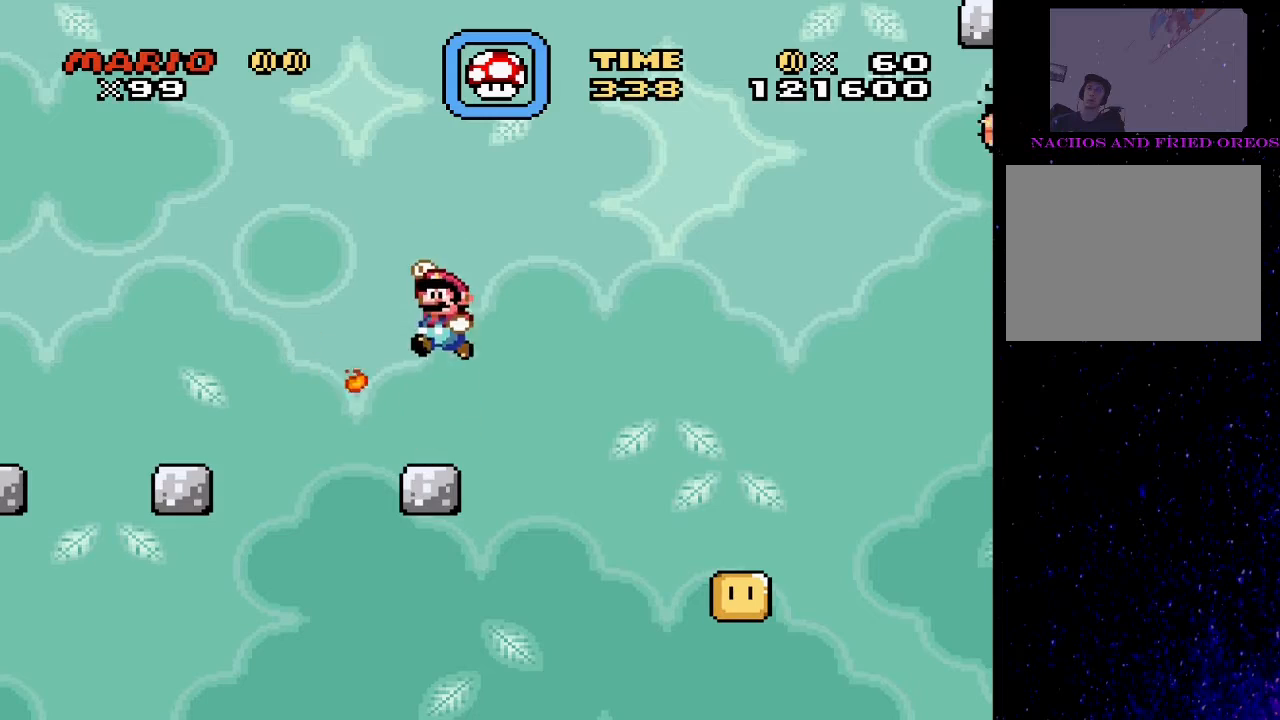
{"buttons": ["SQUARE"], "events": [[400, "CROSS", "up"]]}
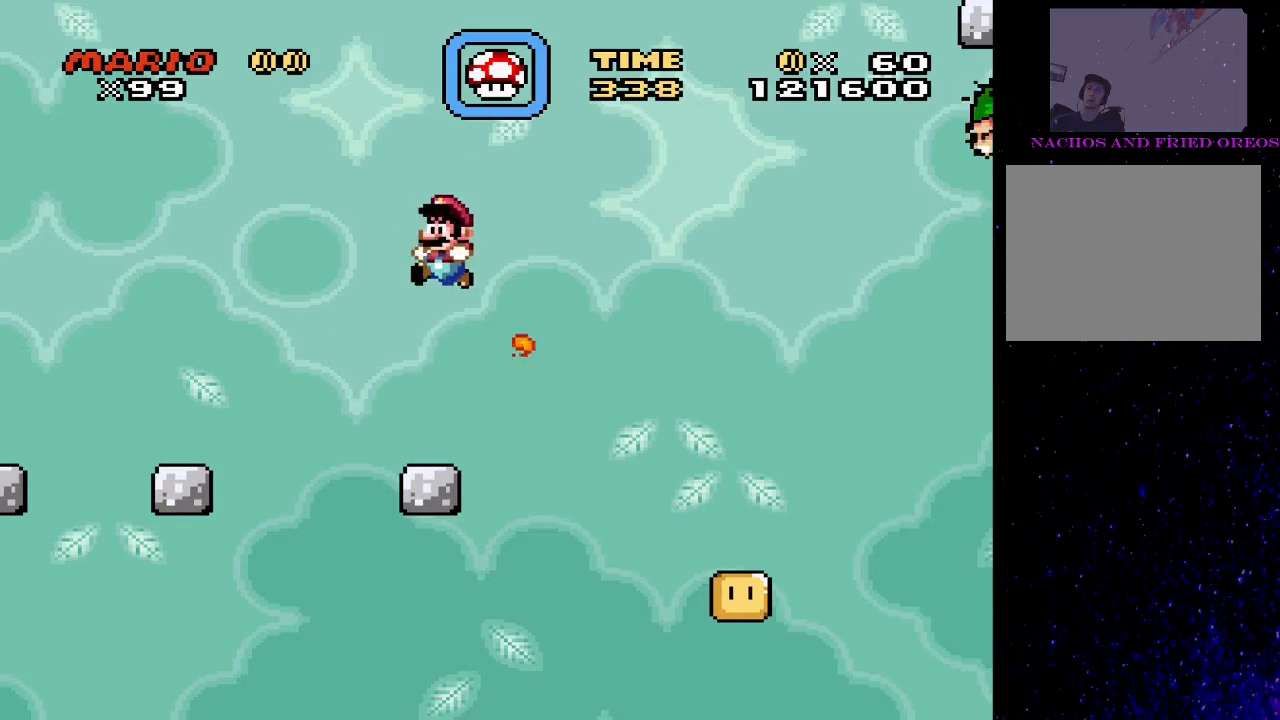
{"buttons": ["CROSS", "SQUARE", "DPAD_RIGHT"], "events": [[100, "DPAD_RIGHT", "down"], [167, "CROSS", "down"], [267, "CROSS", "up"], [433, "CROSS", "down"]]}
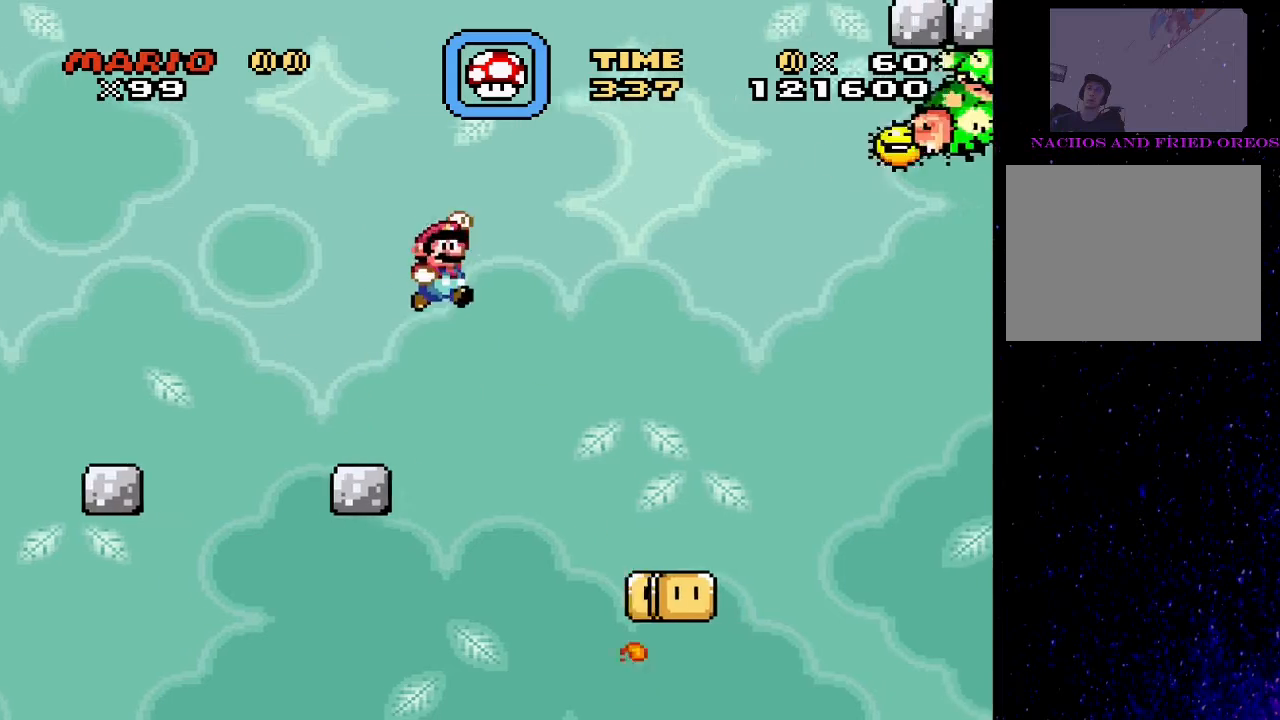
{"buttons": ["TRIANGLE", "DPAD_RIGHT"], "events": [[33, "CROSS", "up"], [167, "SQUARE", "up"], [200, "TRIANGLE", "down"], [233, "DPAD_RIGHT", "up"], [300, "DPAD_LEFT", "down"], [400, "DPAD_LEFT", "up"], [467, "DPAD_RIGHT", "down"]]}
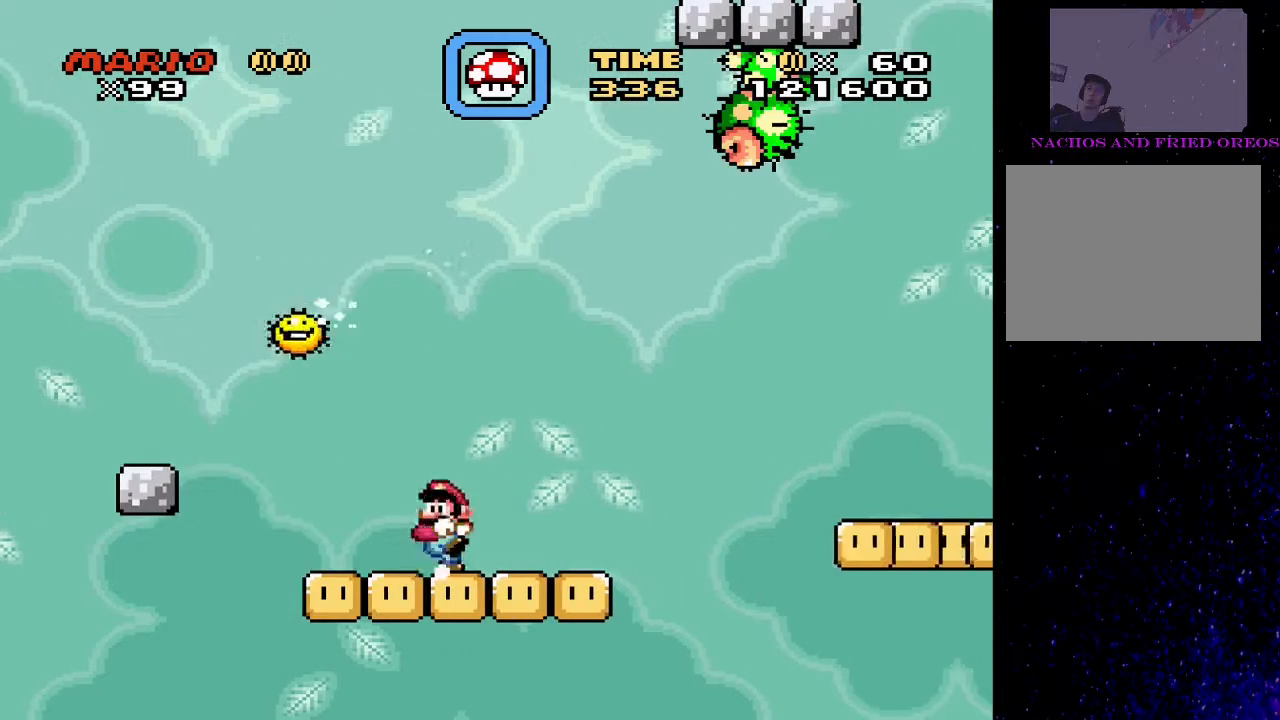
{"buttons": ["TRIANGLE", "DPAD_RIGHT"], "events": [[367, "CIRCLE", "down"], [500, "CIRCLE", "up"]]}
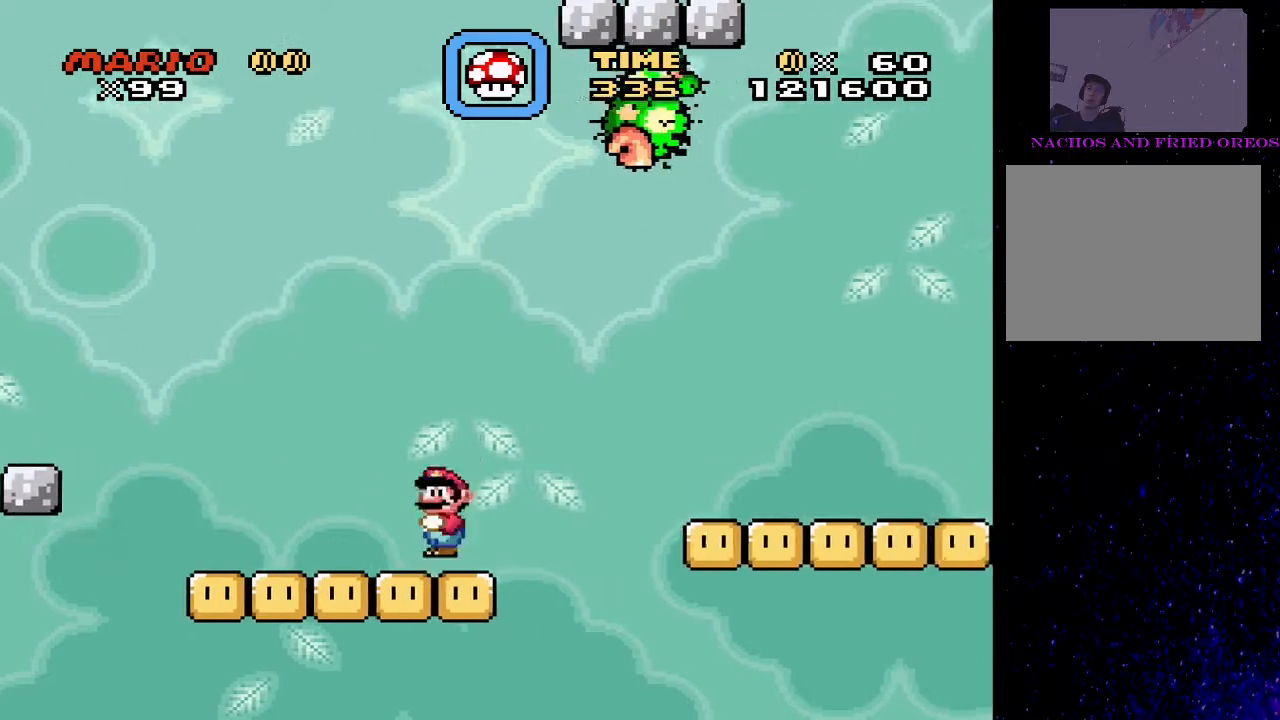
{"buttons": ["TRIANGLE", "DPAD_RIGHT"], "events": [[67, "CIRCLE", "down"], [433, "CIRCLE", "up"]]}
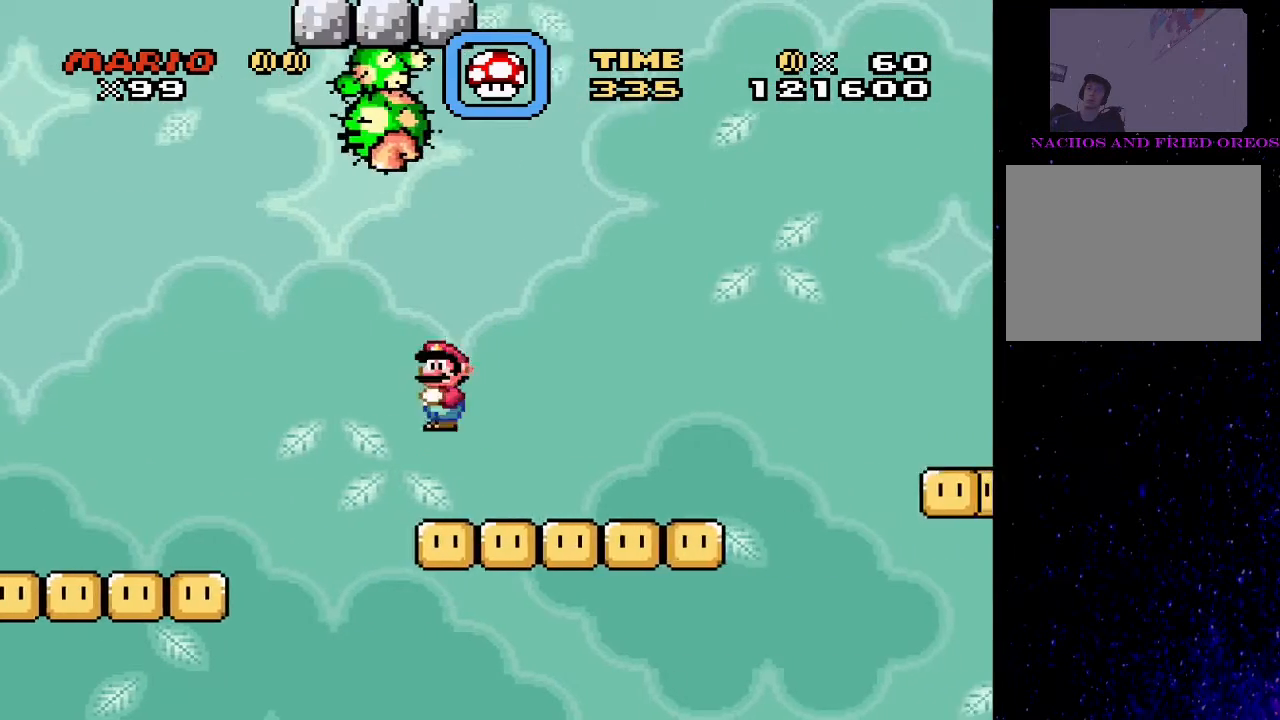
{"buttons": ["CIRCLE", "TRIANGLE", "DPAD_RIGHT"], "events": [[300, "CIRCLE", "down"]]}
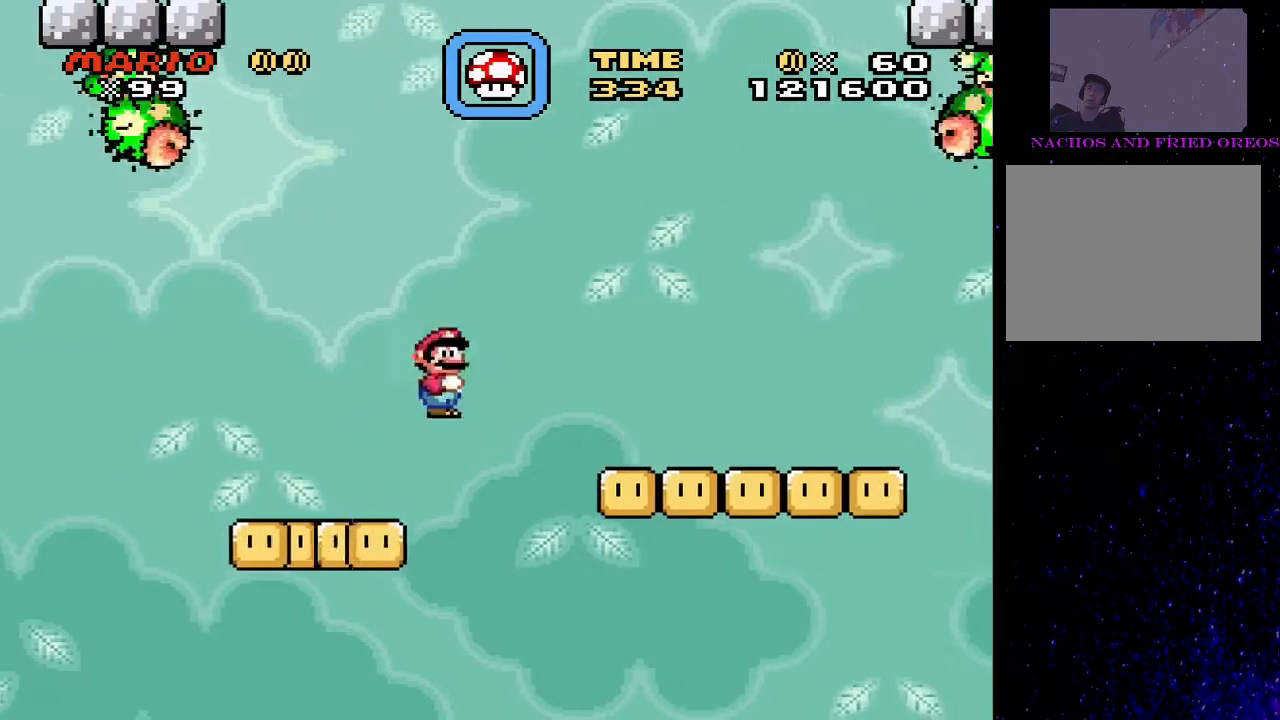
{"buttons": ["TRIANGLE", "DPAD_RIGHT"], "events": [[100, "CIRCLE", "up"], [233, "DPAD_RIGHT", "up"], [333, "DPAD_RIGHT", "down"]]}
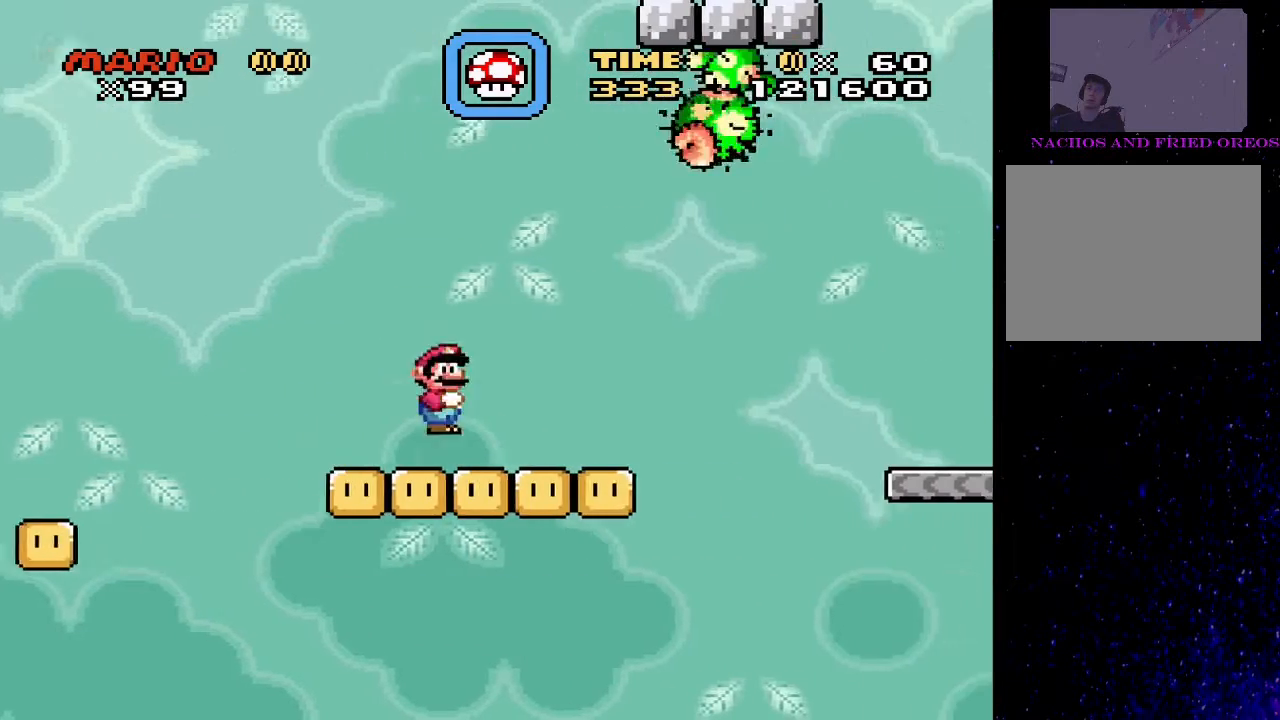
{"buttons": ["CIRCLE", "TRIANGLE", "DPAD_RIGHT"], "events": [[200, "CIRCLE", "down"], [300, "CIRCLE", "up"], [433, "CIRCLE", "down"]]}
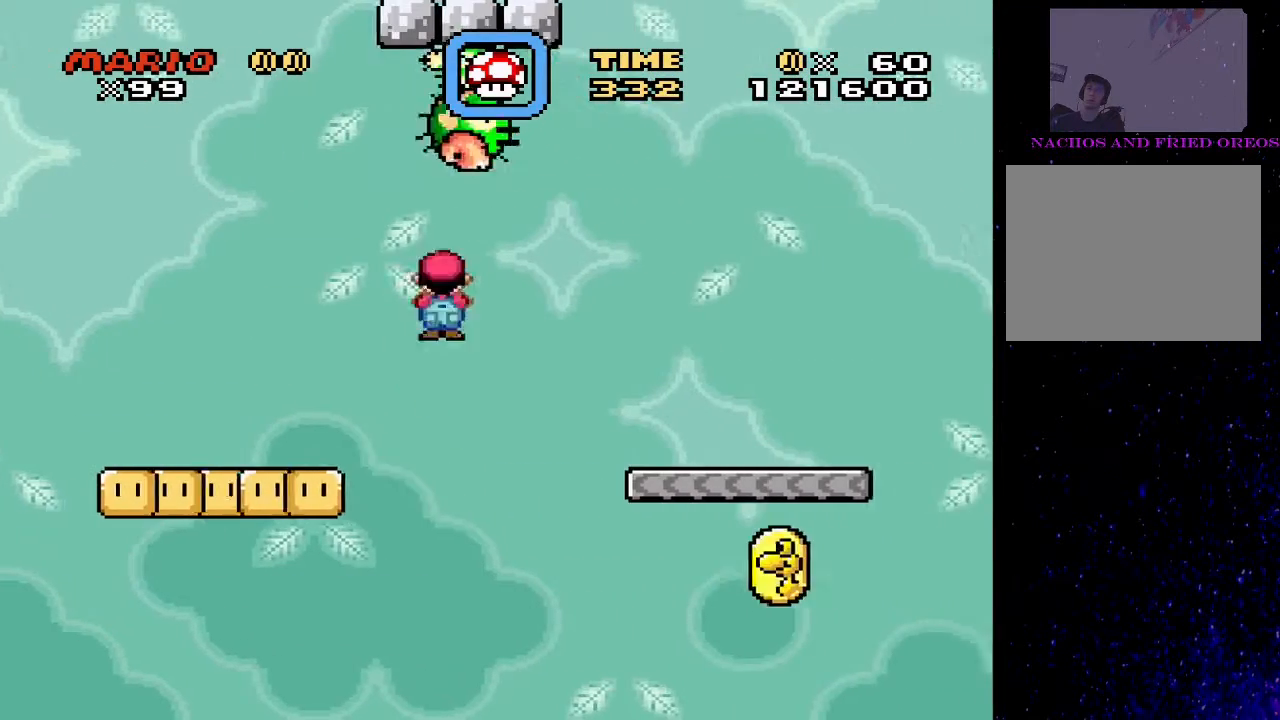
{"buttons": ["SQUARE", "DPAD_LEFT"], "events": [[67, "CIRCLE", "up"], [200, "TRIANGLE", "up"], [233, "SQUARE", "down"], [400, "DPAD_RIGHT", "up"], [433, "DPAD_LEFT", "down"]]}
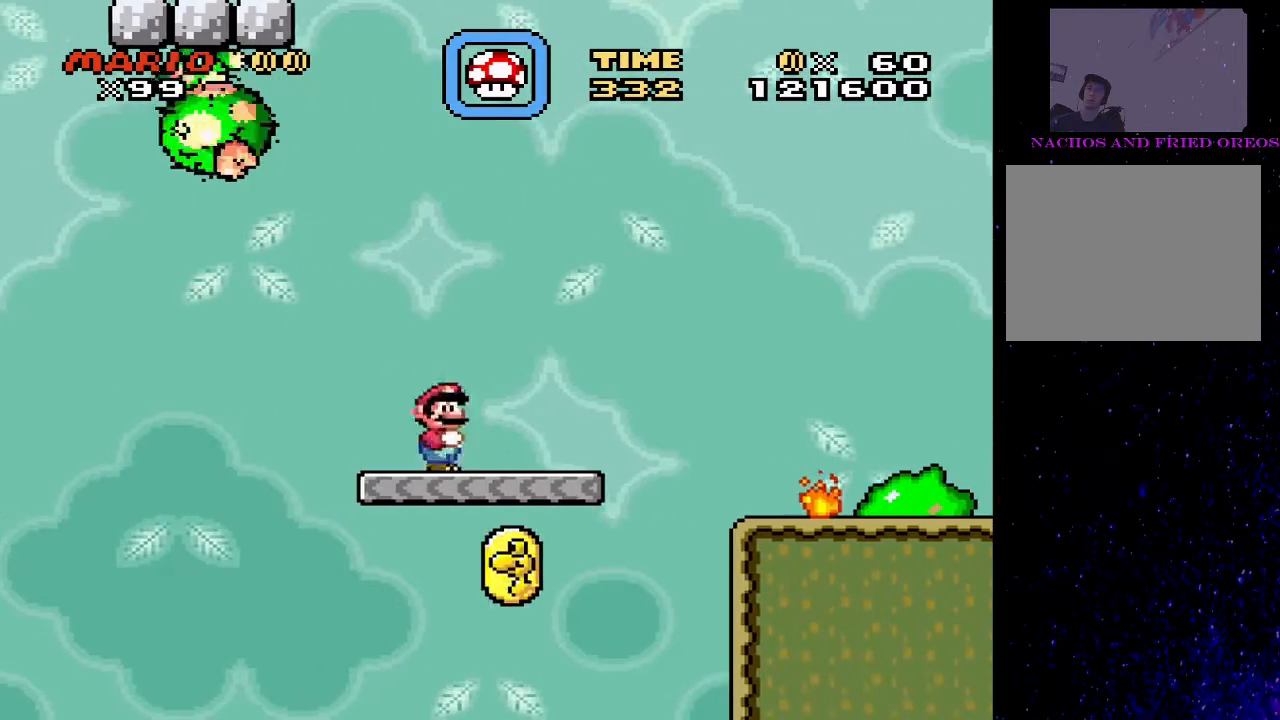
{"buttons": ["SQUARE", "DPAD_RIGHT"], "events": [[67, "DPAD_LEFT", "up"], [300, "DPAD_RIGHT", "down"]]}
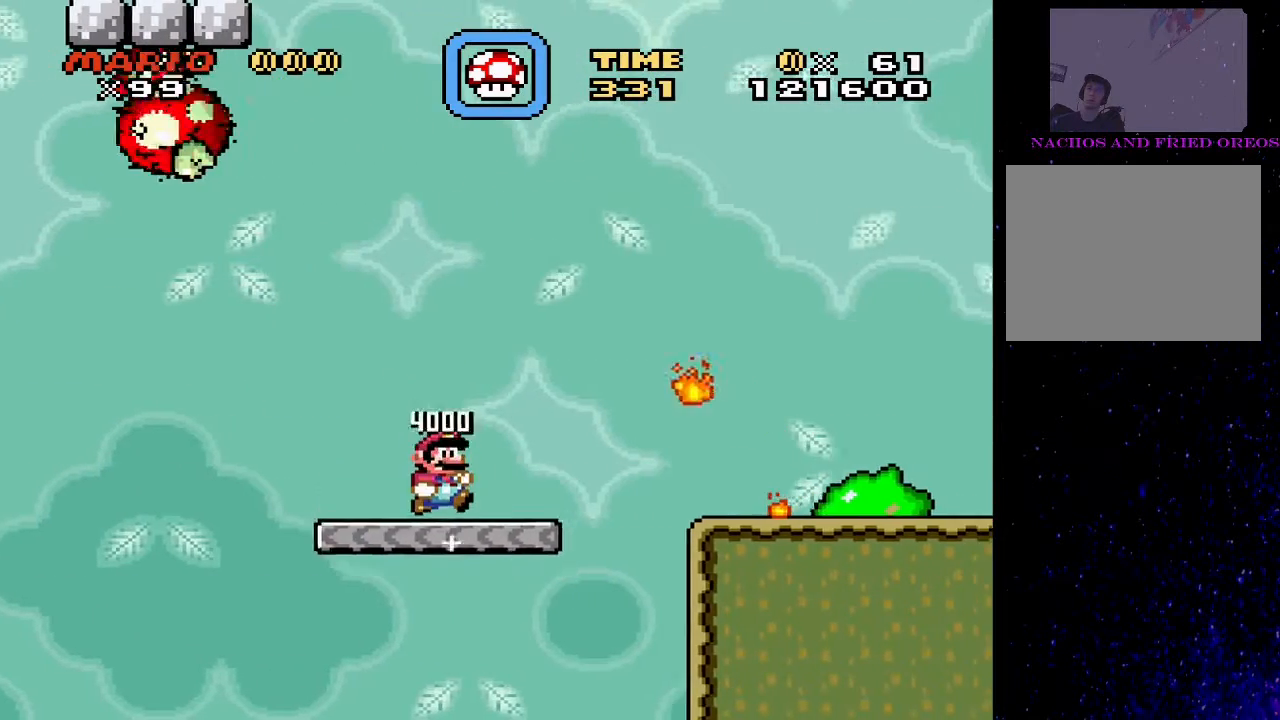
{"buttons": ["CROSS", "SQUARE", "DPAD_RIGHT"], "events": [[33, "CROSS", "down"]]}
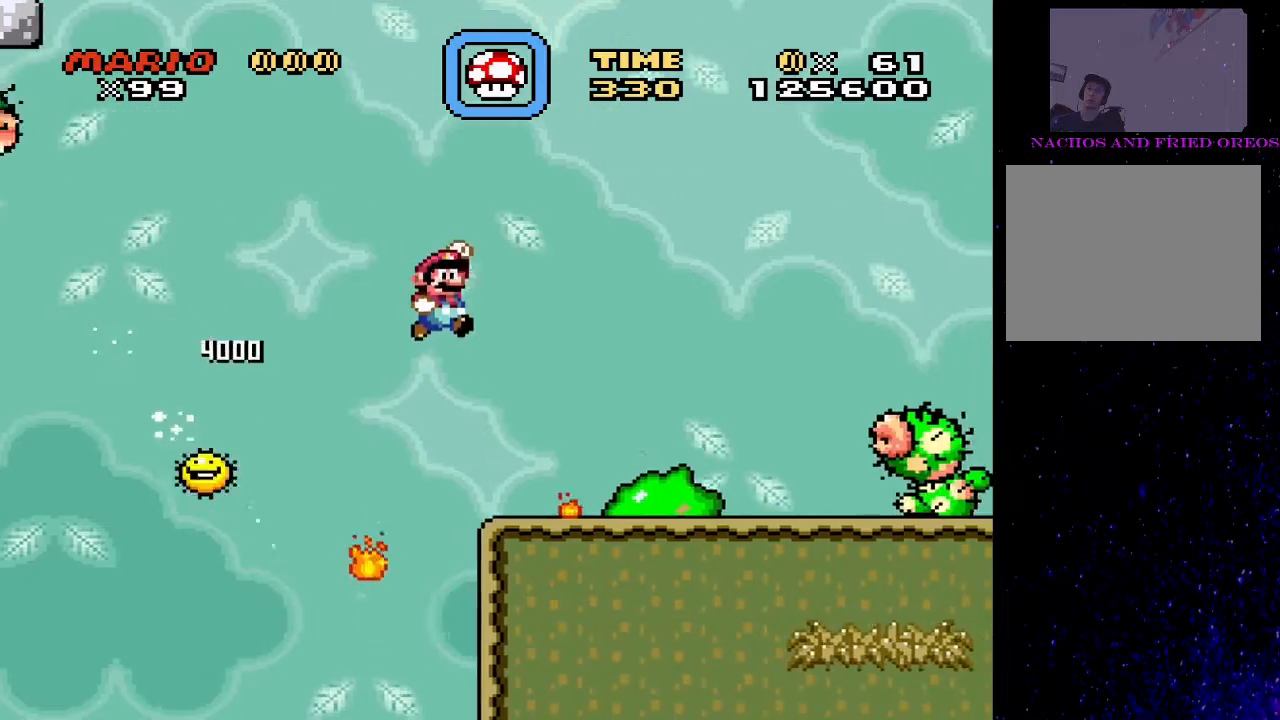
{"buttons": ["TRIANGLE", "DPAD_LEFT"], "events": [[367, "CROSS", "up"], [367, "DPAD_RIGHT", "up"], [400, "DPAD_LEFT", "down"], [467, "SQUARE", "up"], [467, "TRIANGLE", "down"]]}
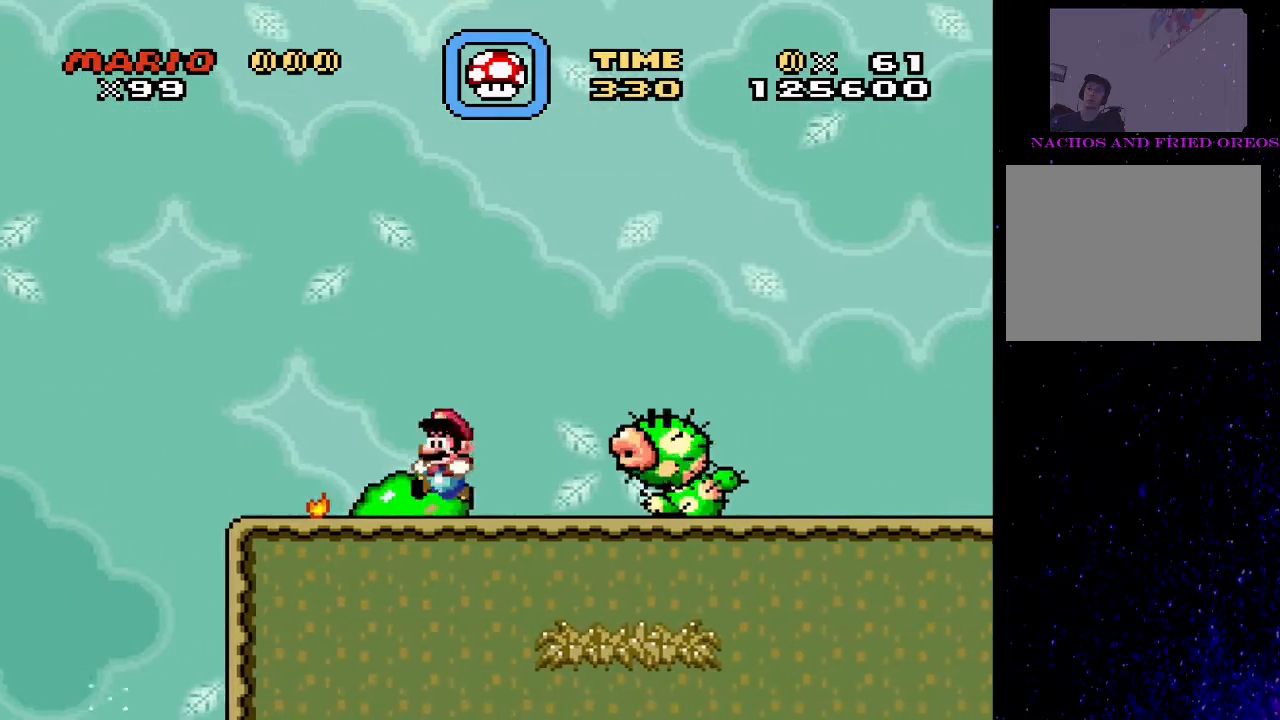
{"buttons": ["TRIANGLE", "DPAD_RIGHT"], "events": [[33, "DPAD_LEFT", "up"], [67, "DPAD_RIGHT", "down"], [133, "CIRCLE", "down"], [467, "CIRCLE", "up"]]}
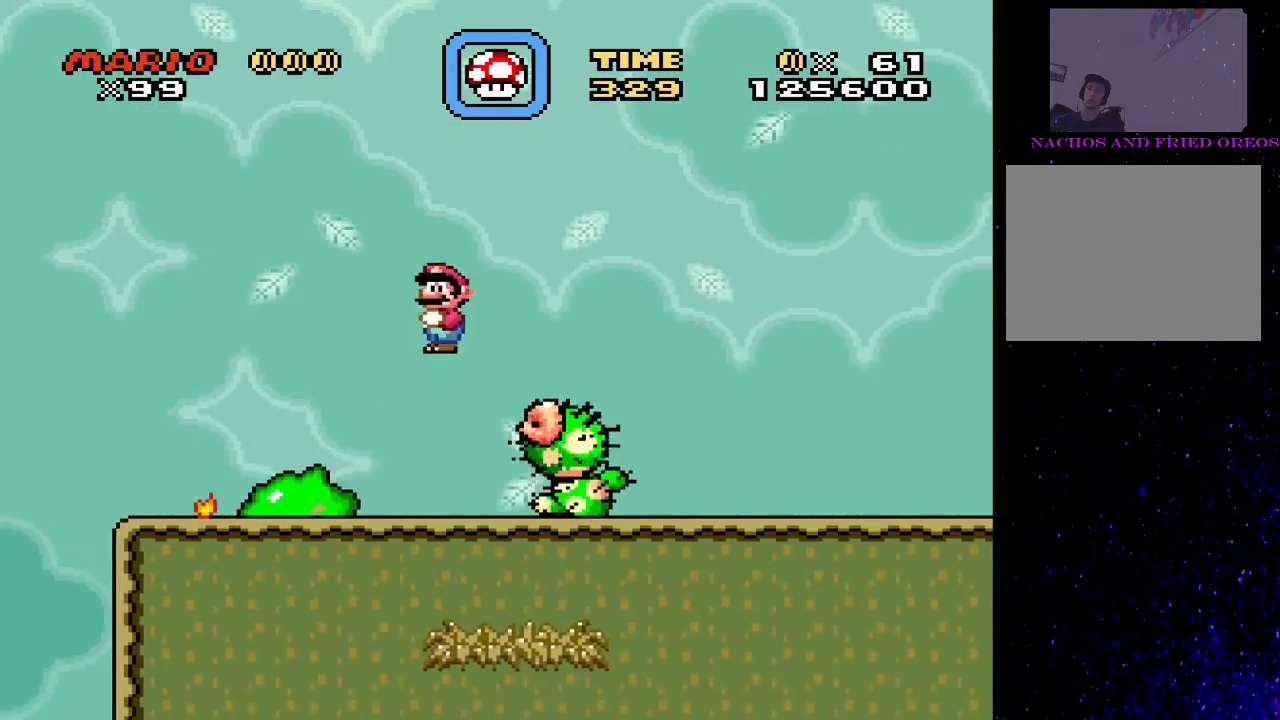
{"buttons": ["TRIANGLE", "DPAD_RIGHT"], "events": [[67, "CIRCLE", "down"], [433, "CIRCLE", "up"]]}
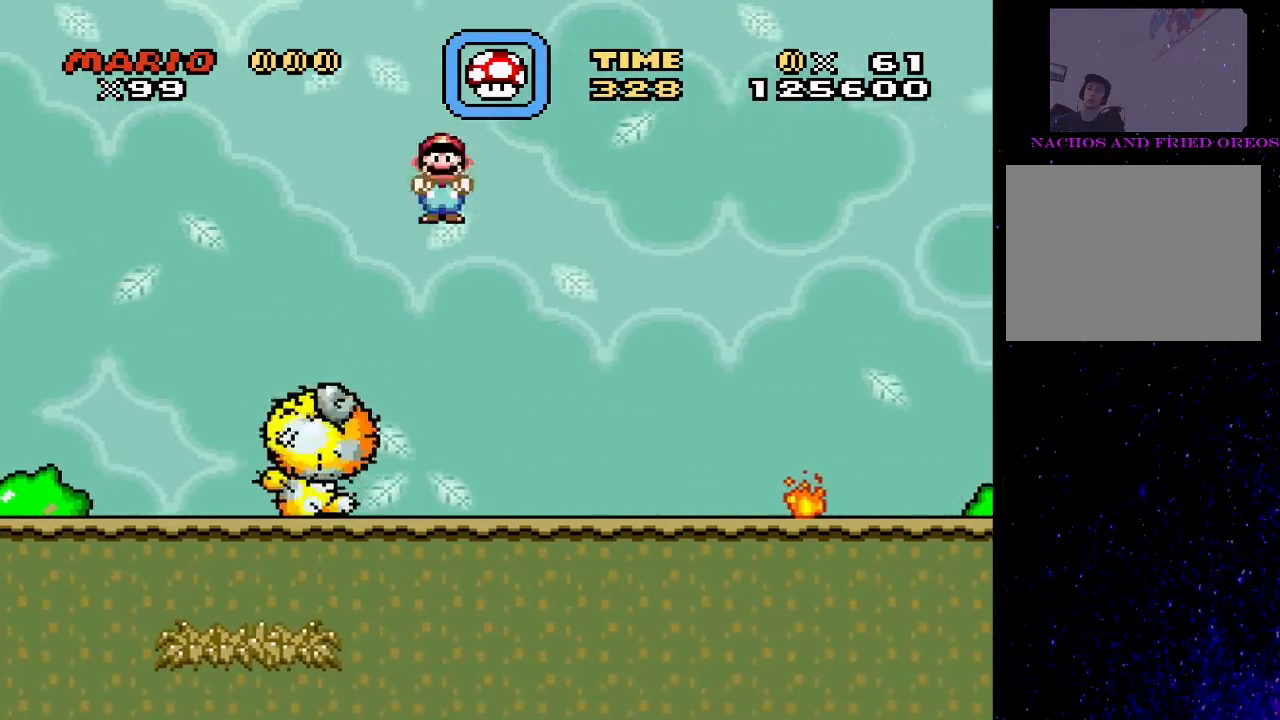
{"buttons": ["TRIANGLE"], "events": [[167, "DPAD_RIGHT", "up"], [200, "DPAD_LEFT", "down"], [400, "DPAD_LEFT", "up"]]}
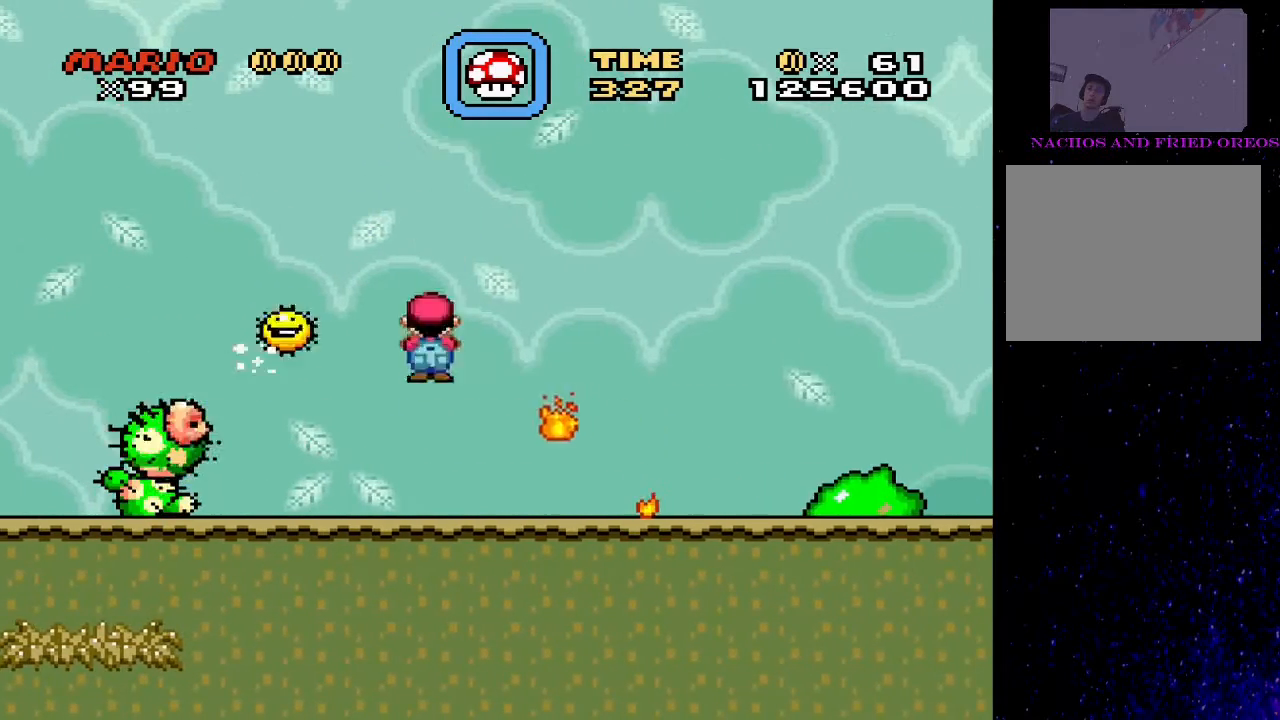
{"buttons": ["CIRCLE", "TRIANGLE", "DPAD_RIGHT"], "events": [[100, "DPAD_LEFT", "down"], [267, "DPAD_LEFT", "up"], [300, "DPAD_RIGHT", "down"], [400, "CIRCLE", "down"]]}
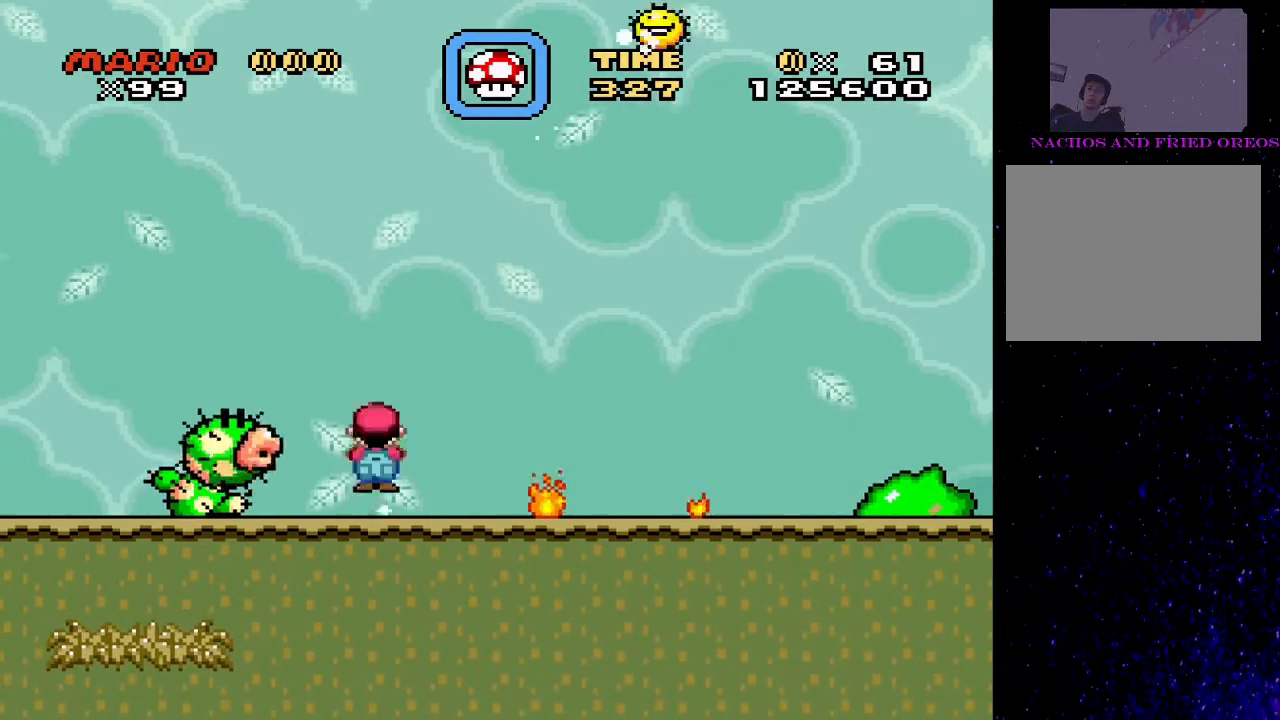
{"buttons": ["CIRCLE", "TRIANGLE", "DPAD_RIGHT"], "events": [[67, "CIRCLE", "up"], [267, "DPAD_RIGHT", "up"], [300, "CIRCLE", "down"], [300, "DPAD_LEFT", "down"], [367, "DPAD_LEFT", "up"], [400, "DPAD_RIGHT", "down"]]}
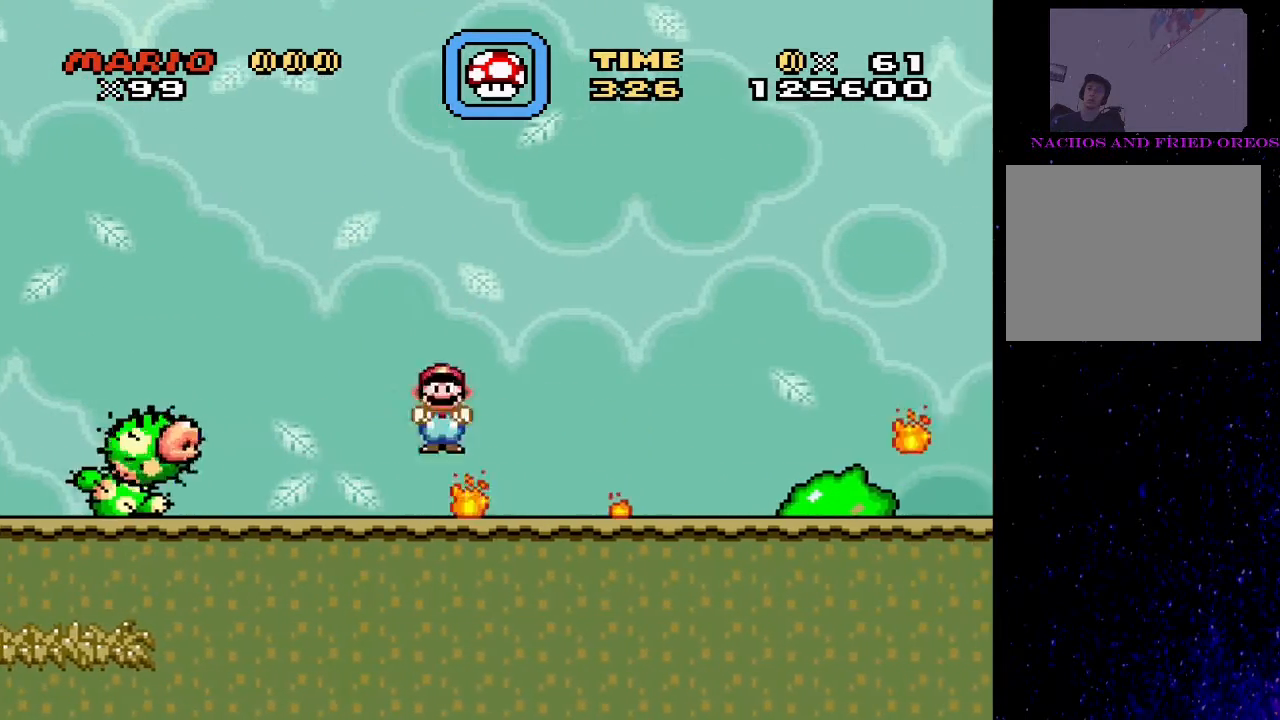
{"buttons": ["CIRCLE", "TRIANGLE", "DPAD_RIGHT"], "events": []}
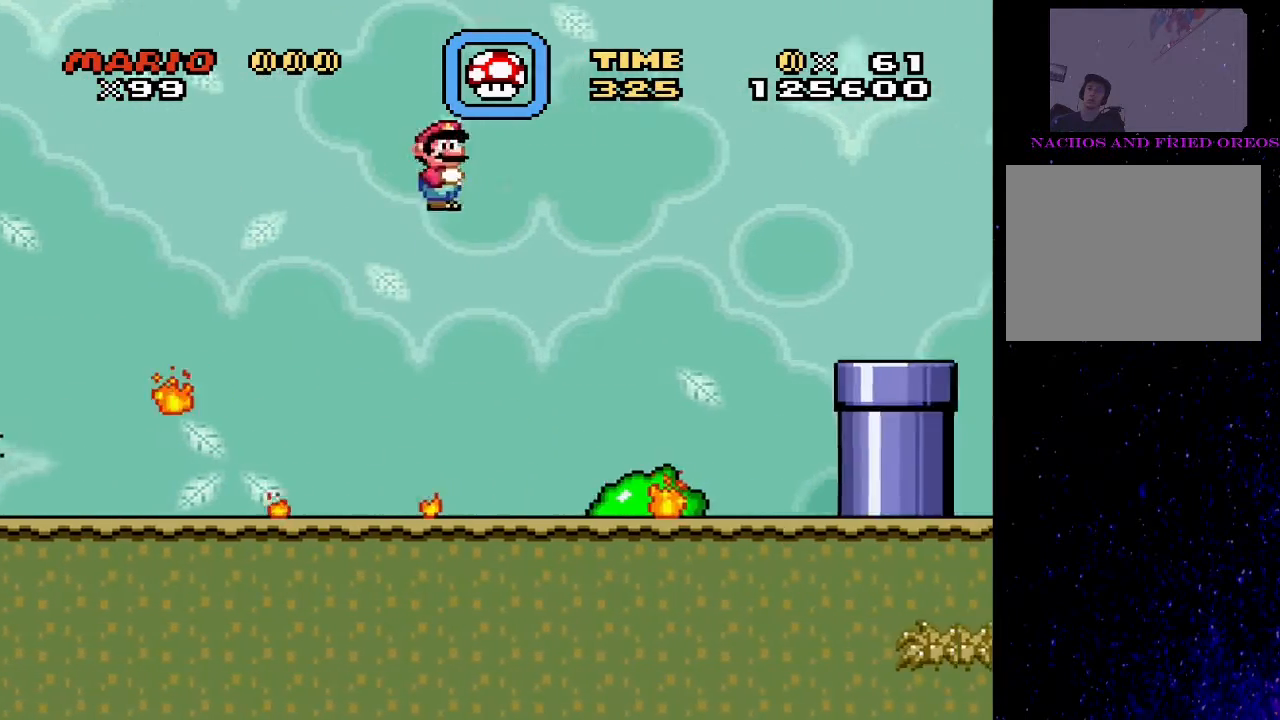
{"buttons": ["CIRCLE", "TRIANGLE", "DPAD_RIGHT"], "events": [[33, "CIRCLE", "up"], [167, "CIRCLE", "down"], [200, "DPAD_RIGHT", "up"], [267, "DPAD_LEFT", "down"], [367, "DPAD_LEFT", "up"], [400, "DPAD_RIGHT", "down"]]}
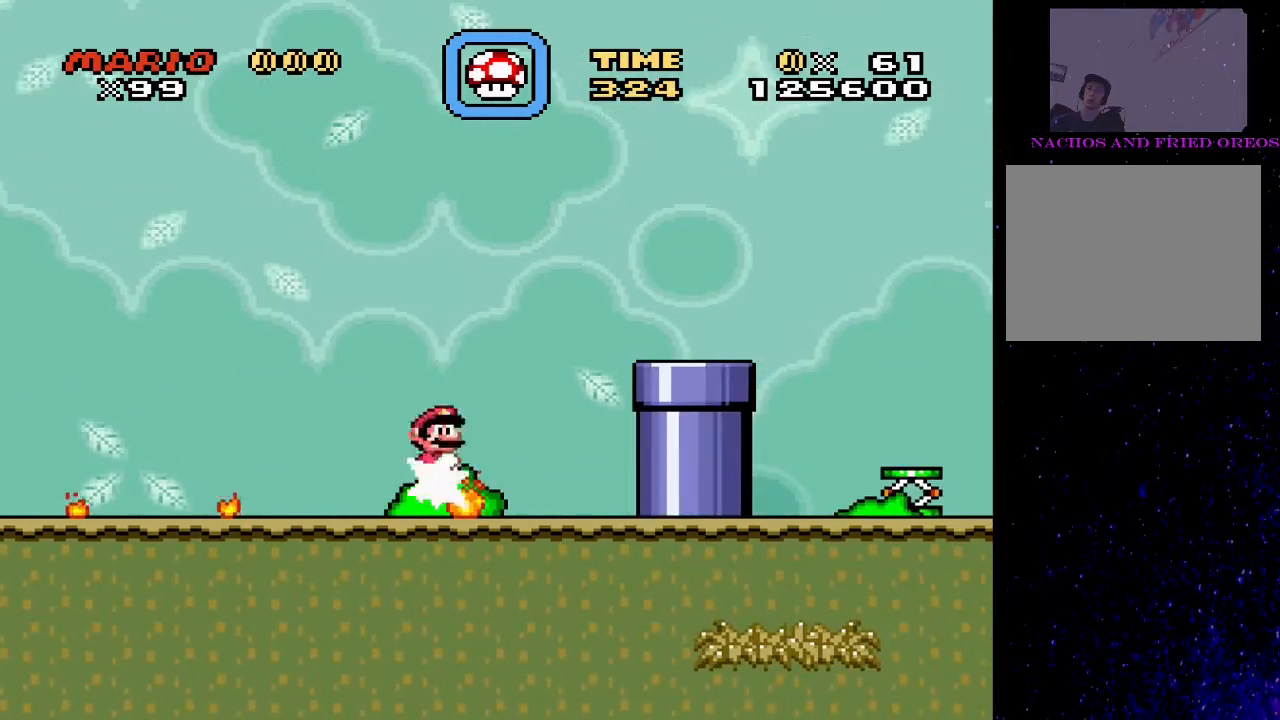
{"buttons": ["CIRCLE", "TRIANGLE", "DPAD_RIGHT"], "events": []}
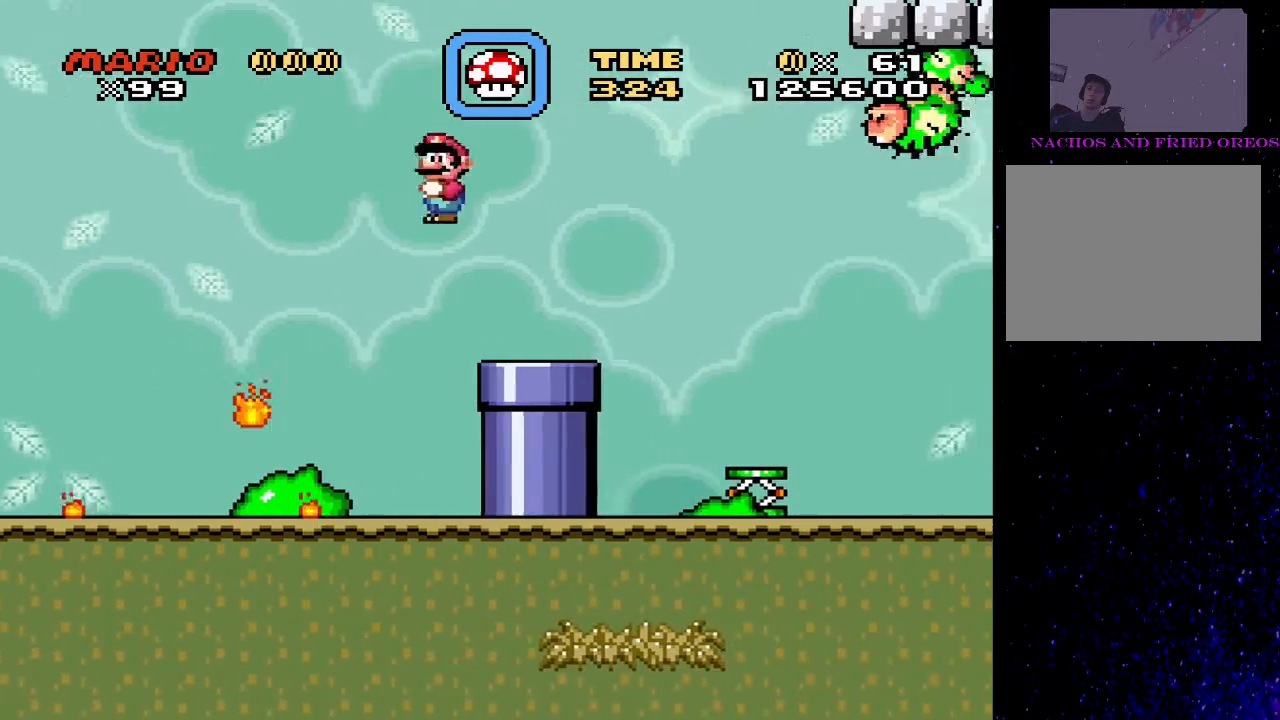
{"buttons": ["SQUARE", "DPAD_RIGHT"], "events": [[100, "CIRCLE", "up"], [133, "SQUARE", "down"], [133, "TRIANGLE", "up"], [267, "DPAD_RIGHT", "up"], [267, "DPAD_UP", "down"], [300, "DPAD_LEFT", "down"], [300, "DPAD_UP", "up"], [467, "DPAD_LEFT", "up"], [500, "DPAD_RIGHT", "down"]]}
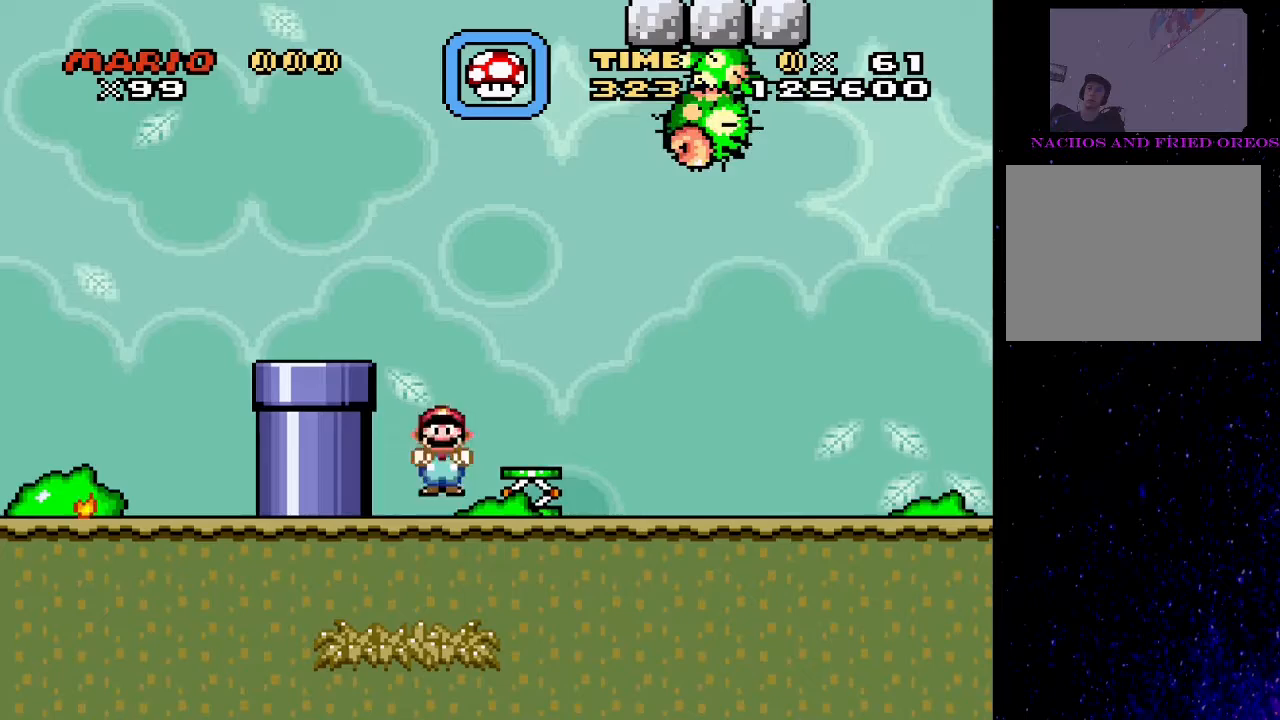
{"buttons": ["SQUARE", "DPAD_RIGHT"], "events": []}